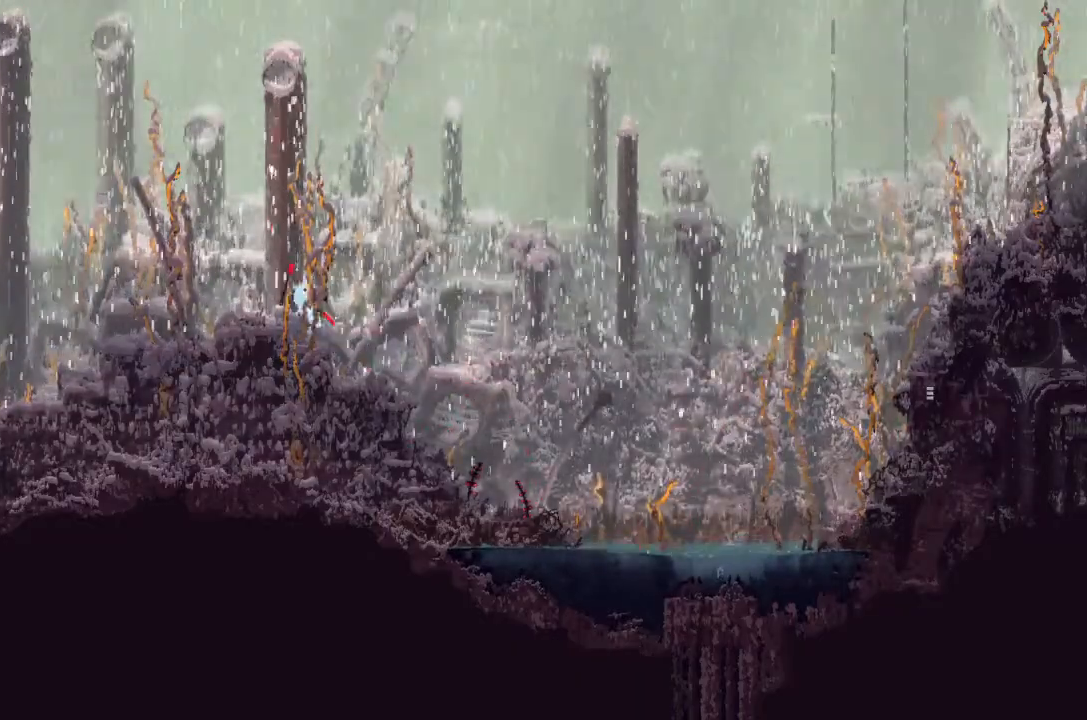
Gameplay with keyboard and mouse; each line is a JSON object with the keys held at the frame after it. "events" lists presses ("down") and releases ("up") of "down", "g", "j", "left", "right", "t" and "up" between this image and that frame as [ms after this image, input, new state], when the widget could be followed in between. No other keys are recorded. Mouse buttons are not recorded. Not read: mouse_move.
{"keys": ["left"], "events": [[33, "j", "up"]]}
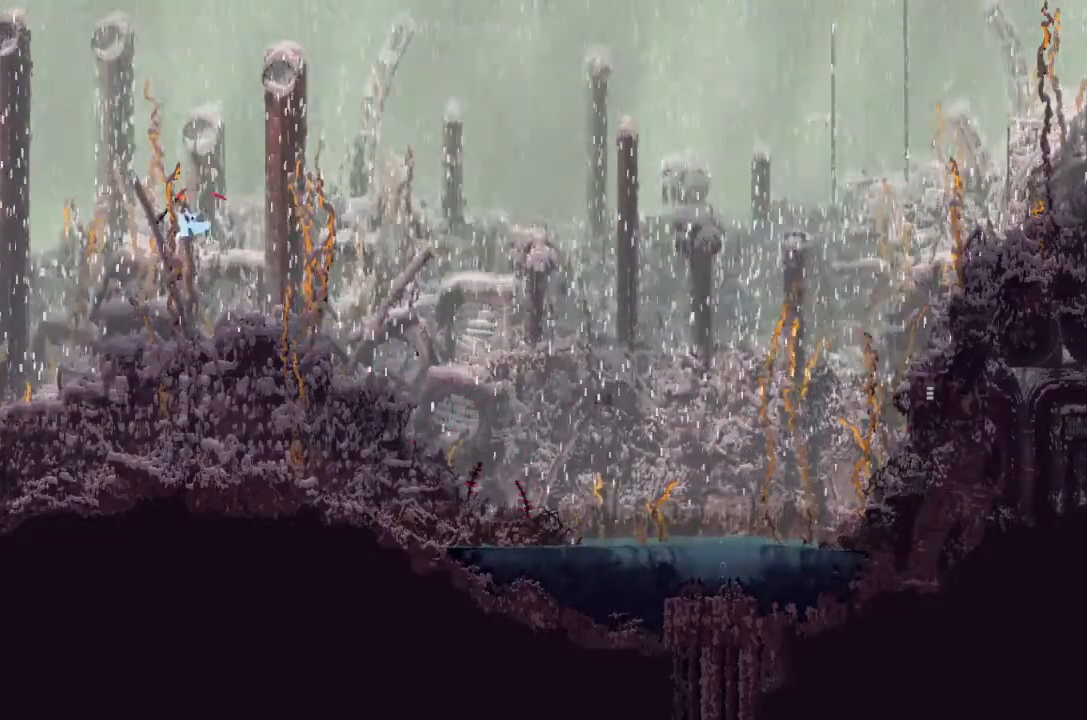
{"keys": ["left"], "events": [[33, "left", "up"], [233, "right", "down"], [400, "right", "up"], [466, "left", "down"]]}
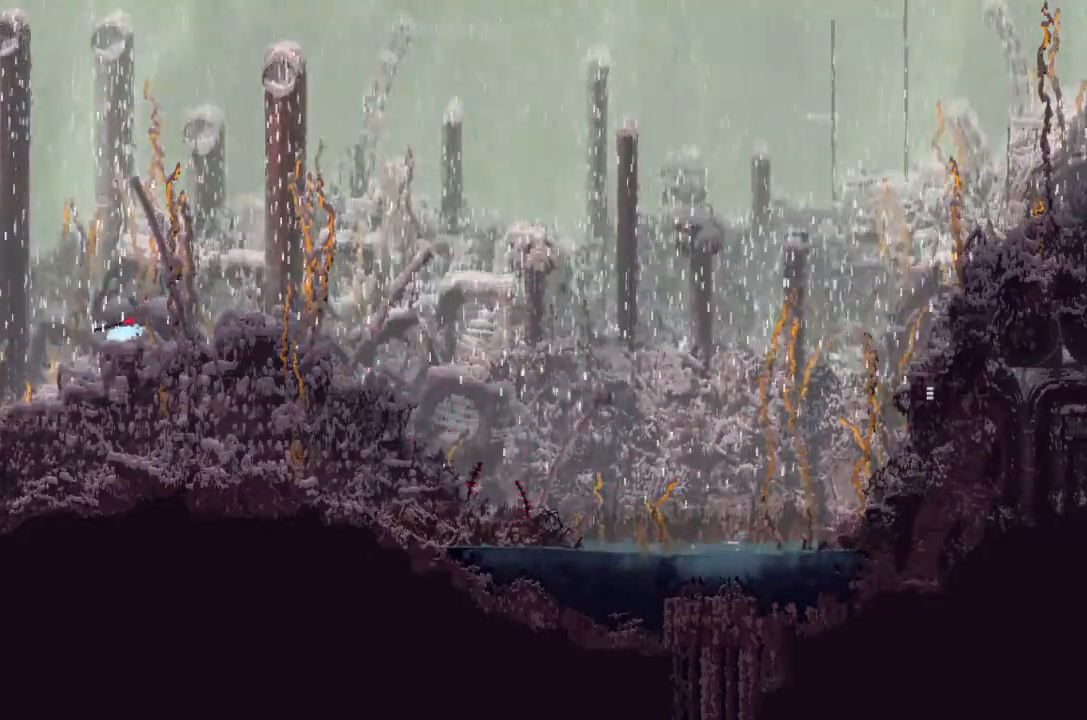
{"keys": ["j"], "events": [[33, "j", "down"], [466, "left", "up"]]}
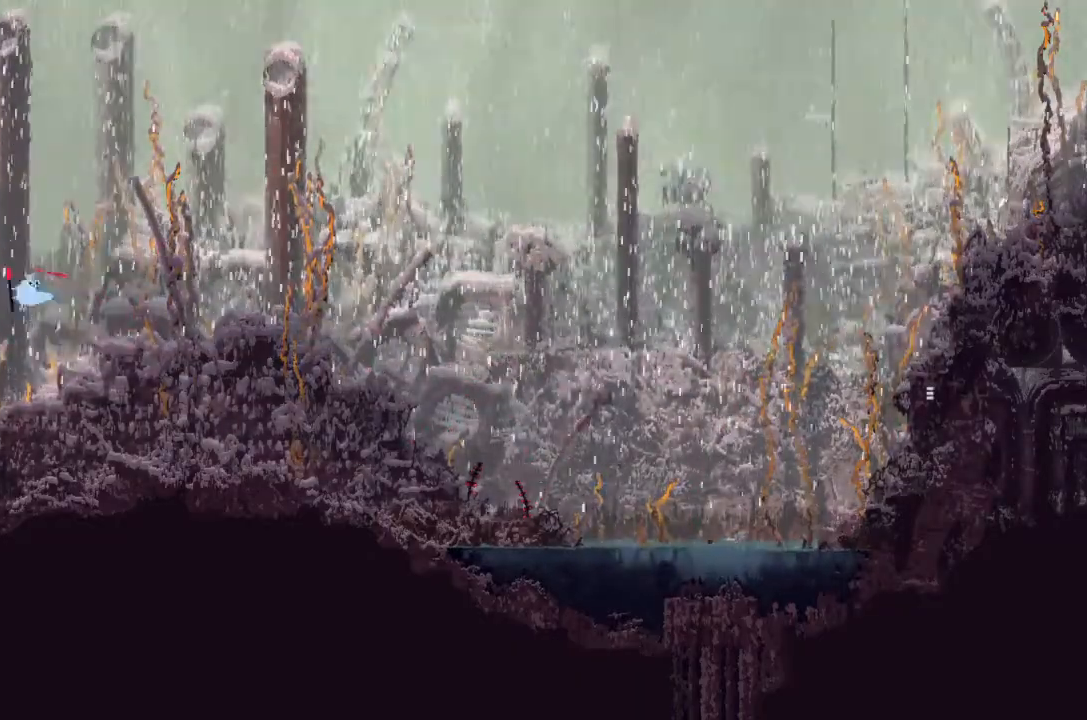
{"keys": ["down", "left"], "events": [[33, "right", "down"], [66, "j", "up"], [200, "down", "down"], [200, "left", "down"], [200, "right", "up"]]}
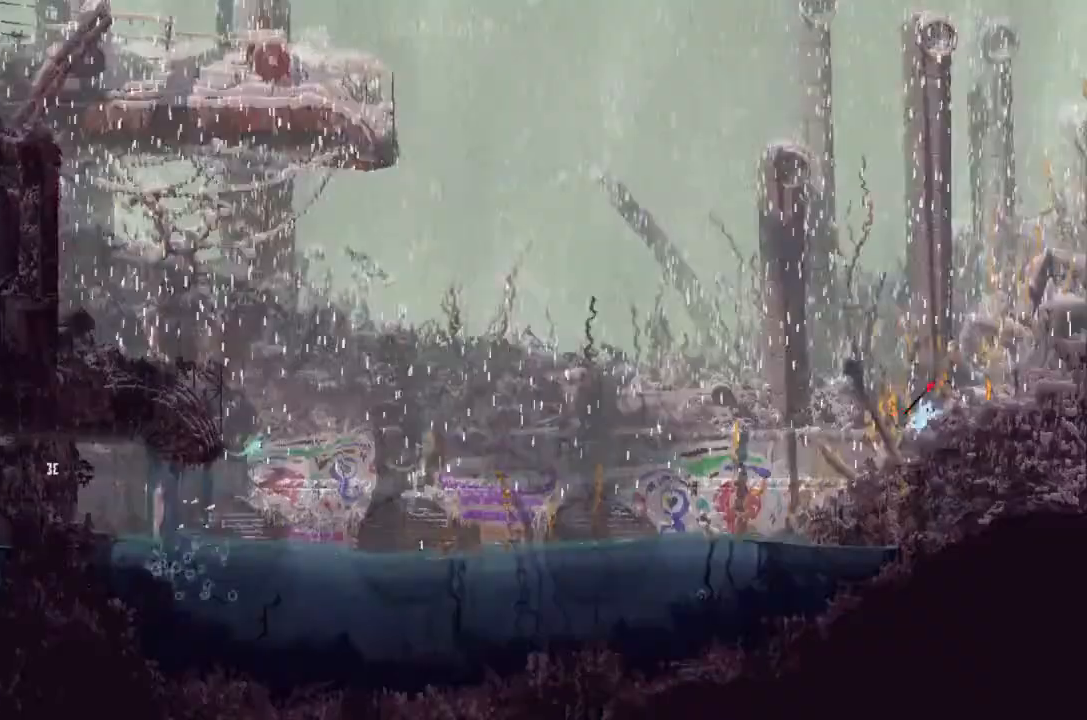
{"keys": ["j", "left"], "events": [[266, "j", "down"], [366, "down", "up"]]}
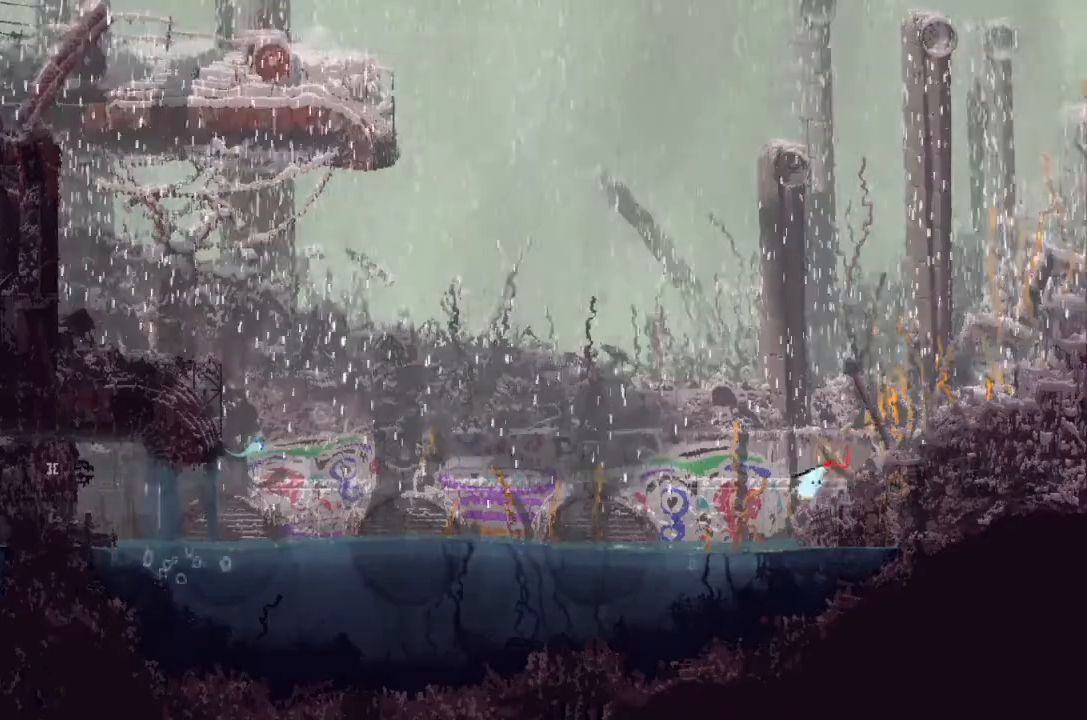
{"keys": ["left"], "events": [[66, "up", "down"], [100, "j", "up"], [200, "up", "up"], [266, "up", "down"], [400, "up", "up"]]}
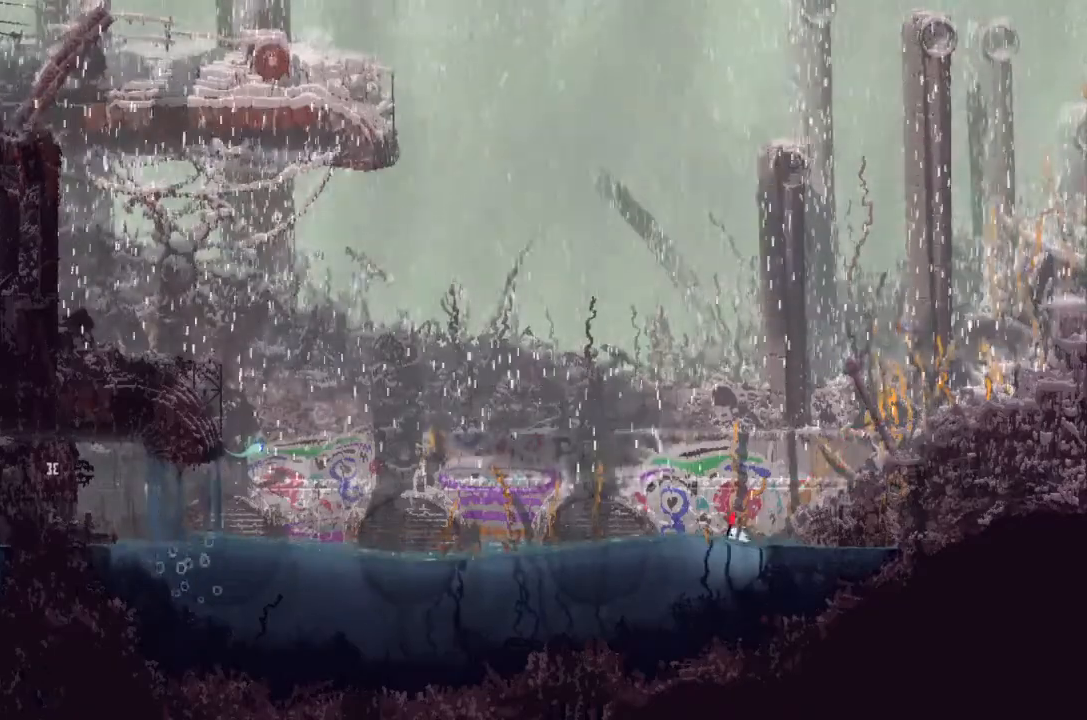
{"keys": ["left"], "events": []}
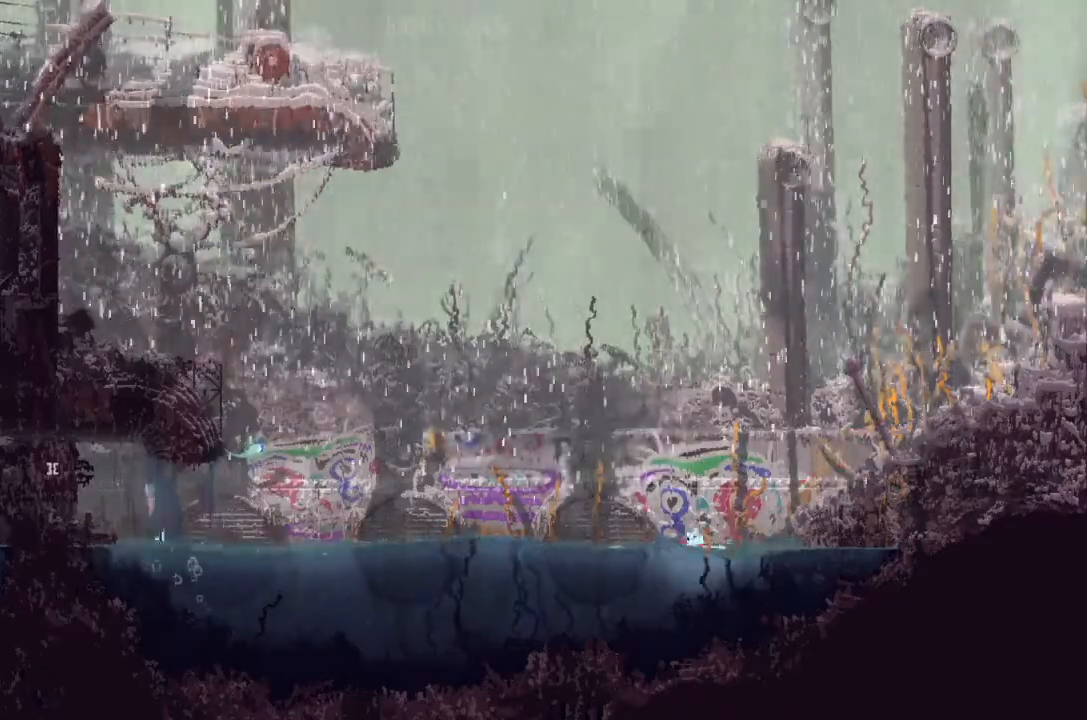
{"keys": ["left"], "events": []}
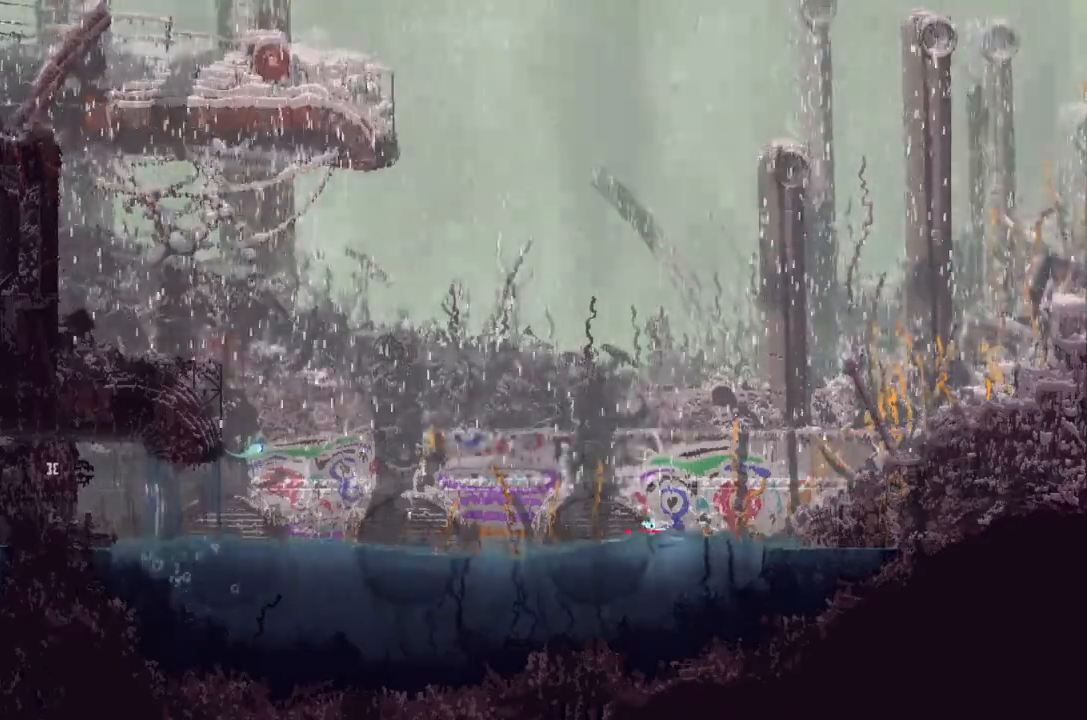
{"keys": ["left"], "events": []}
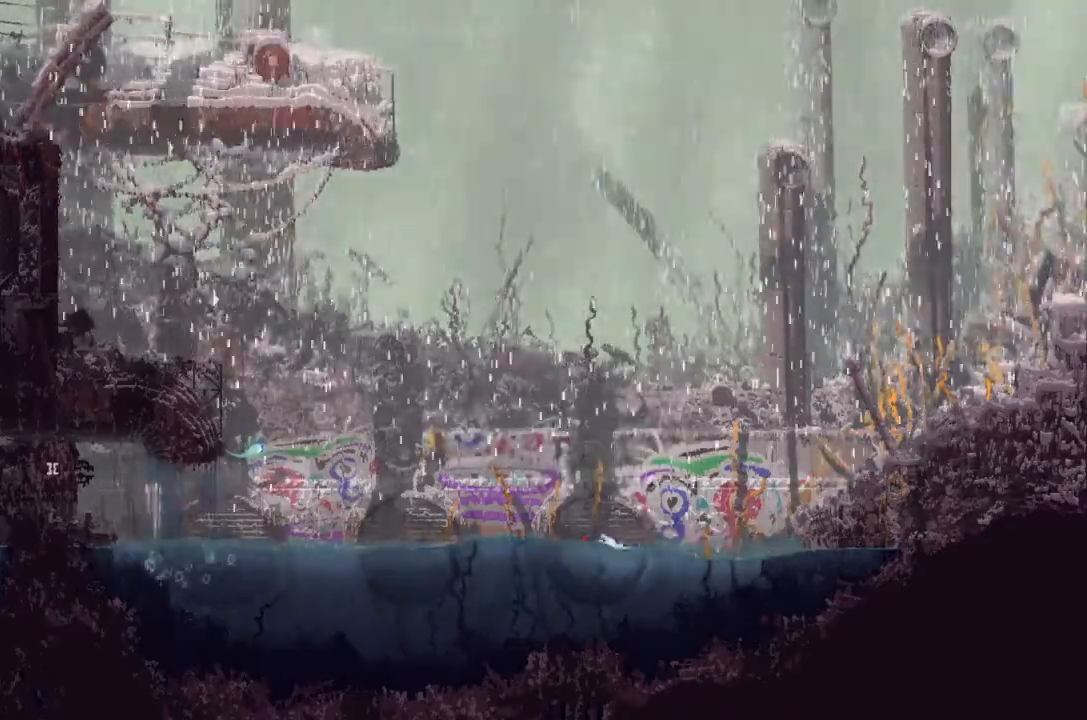
{"keys": ["left"], "events": []}
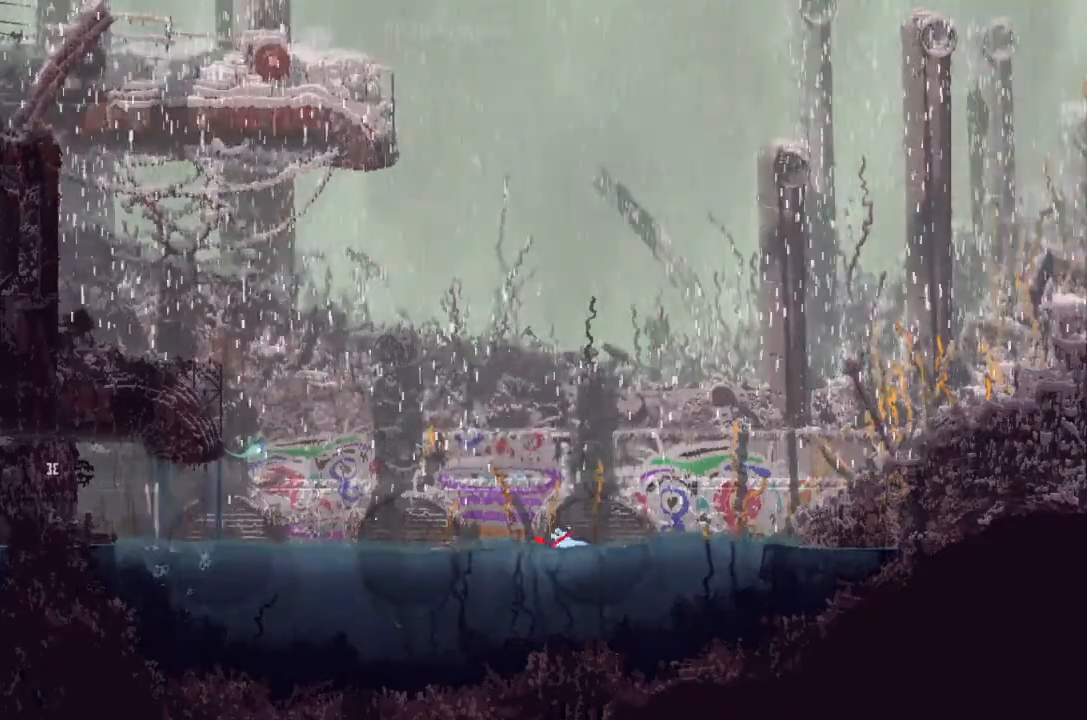
{"keys": ["down", "left"], "events": [[100, "down", "down"]]}
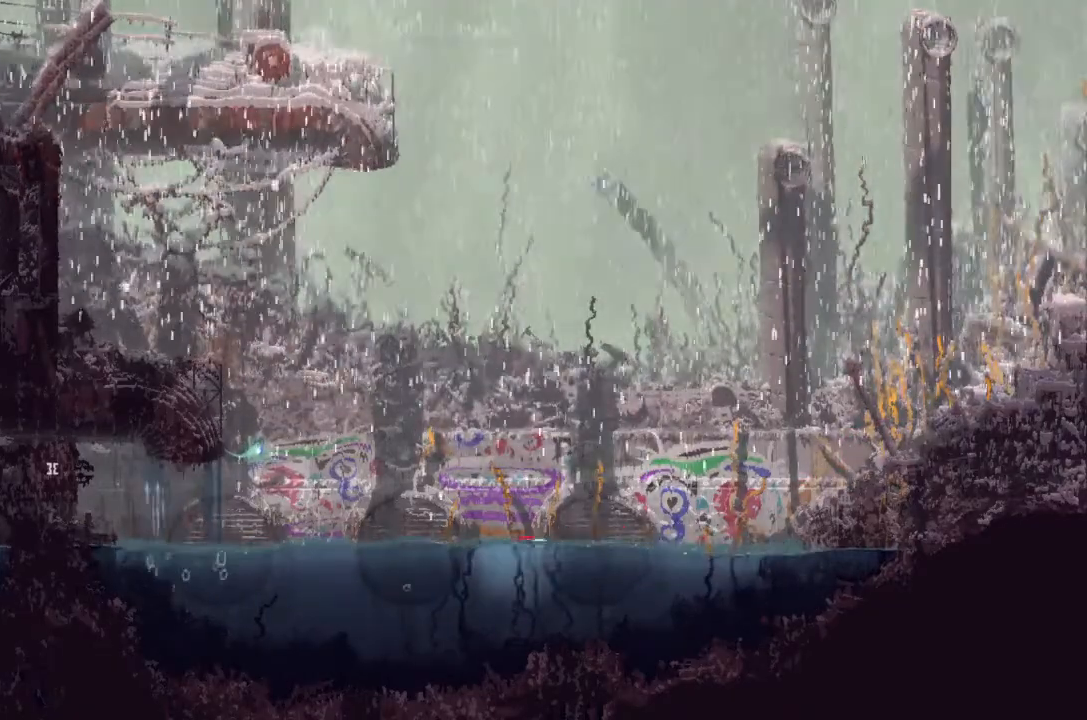
{"keys": ["left"], "events": [[400, "down", "up"]]}
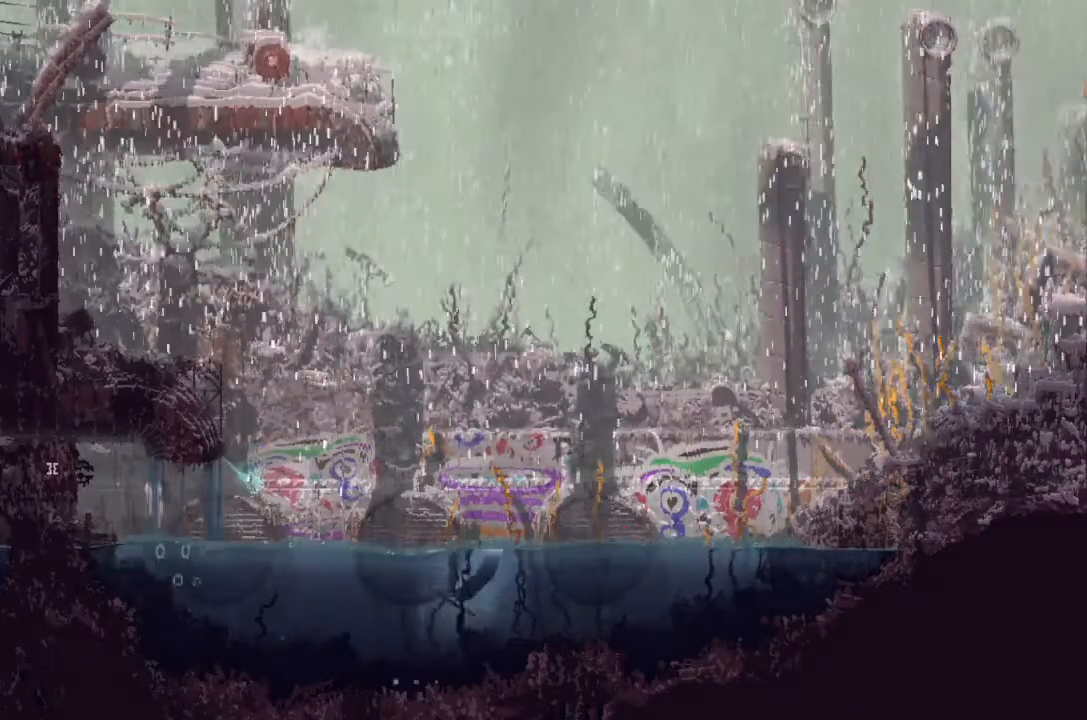
{"keys": ["left"], "events": []}
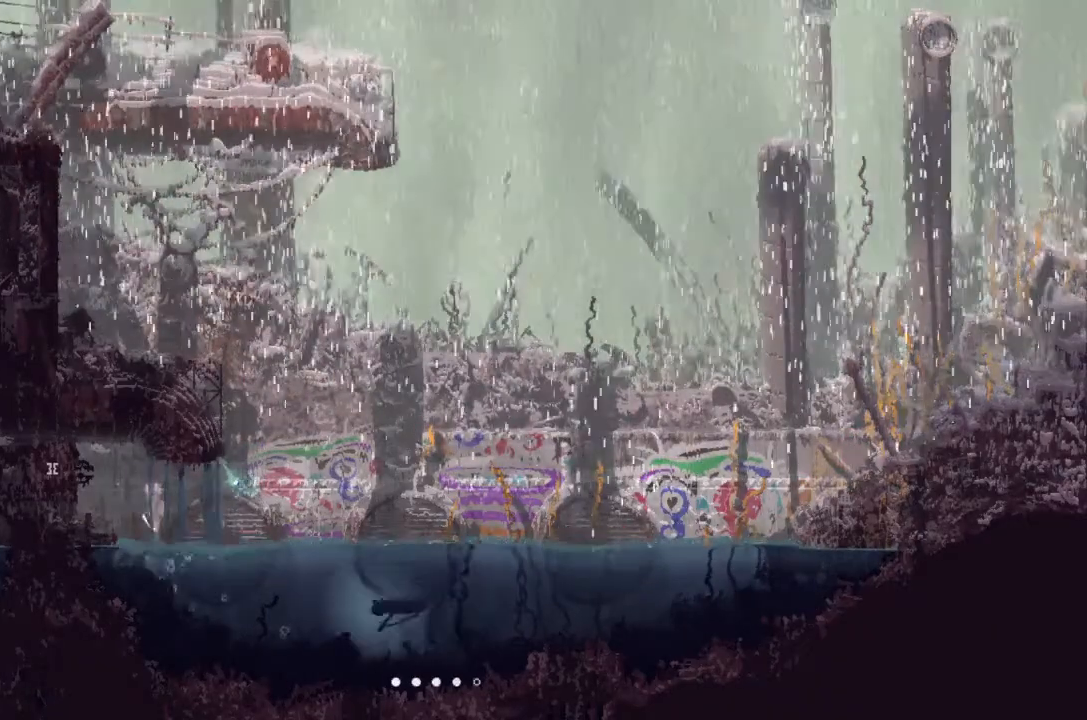
{"keys": ["left", "up"], "events": [[466, "up", "down"]]}
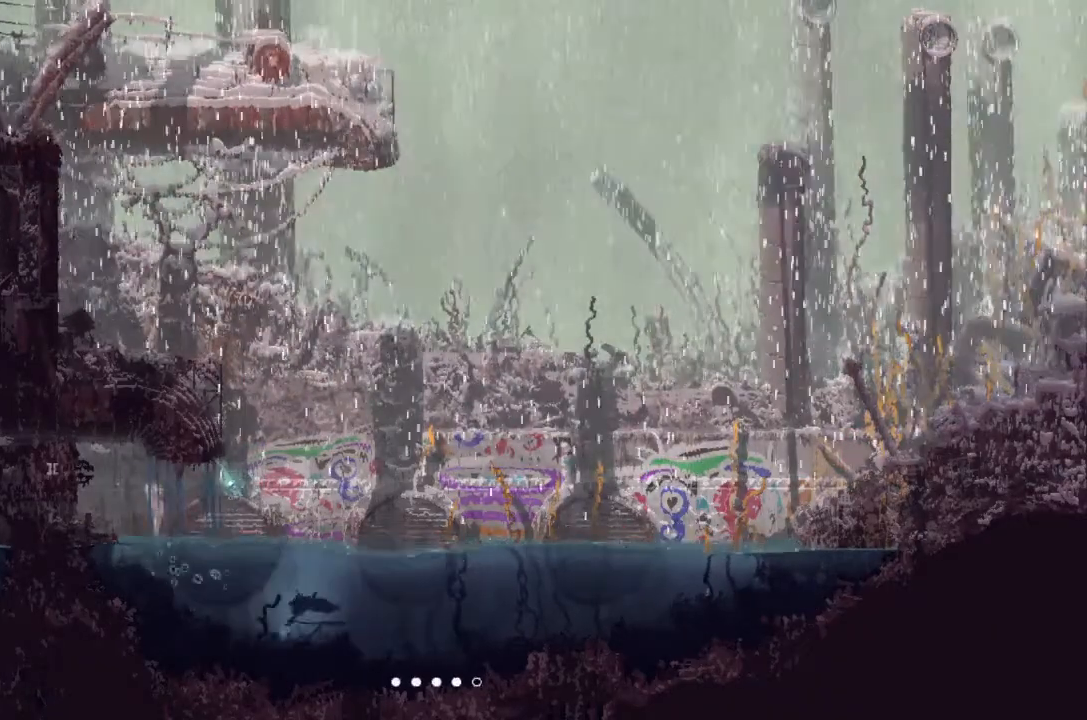
{"keys": ["left"], "events": [[200, "up", "up"]]}
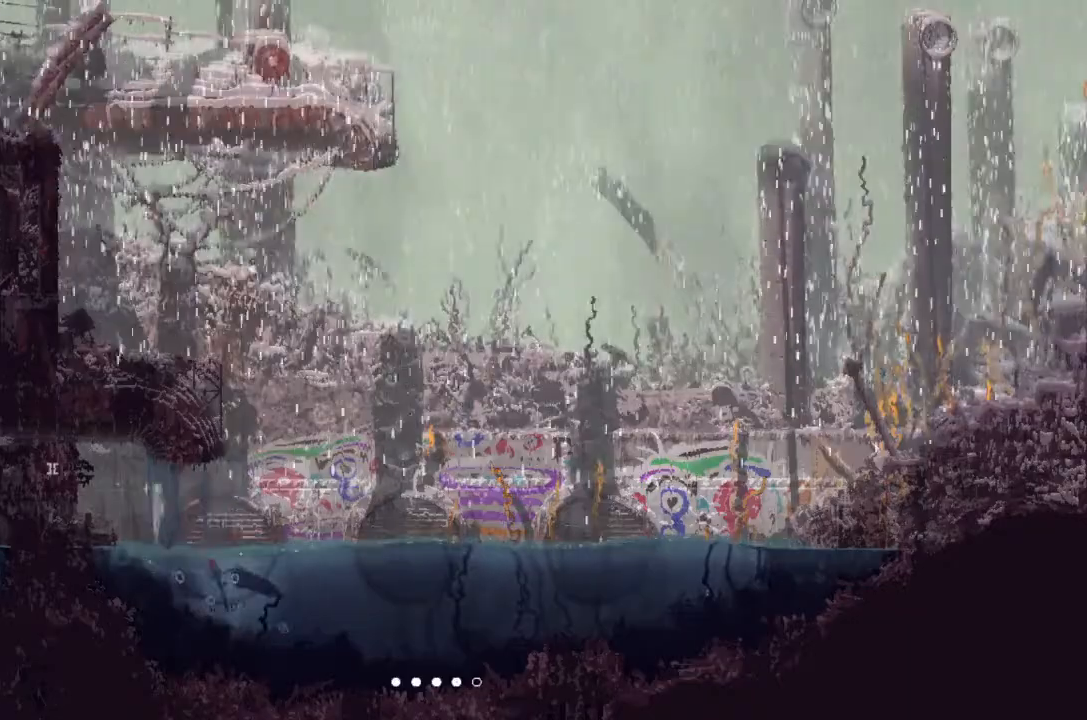
{"keys": ["left", "up"], "events": [[433, "up", "down"]]}
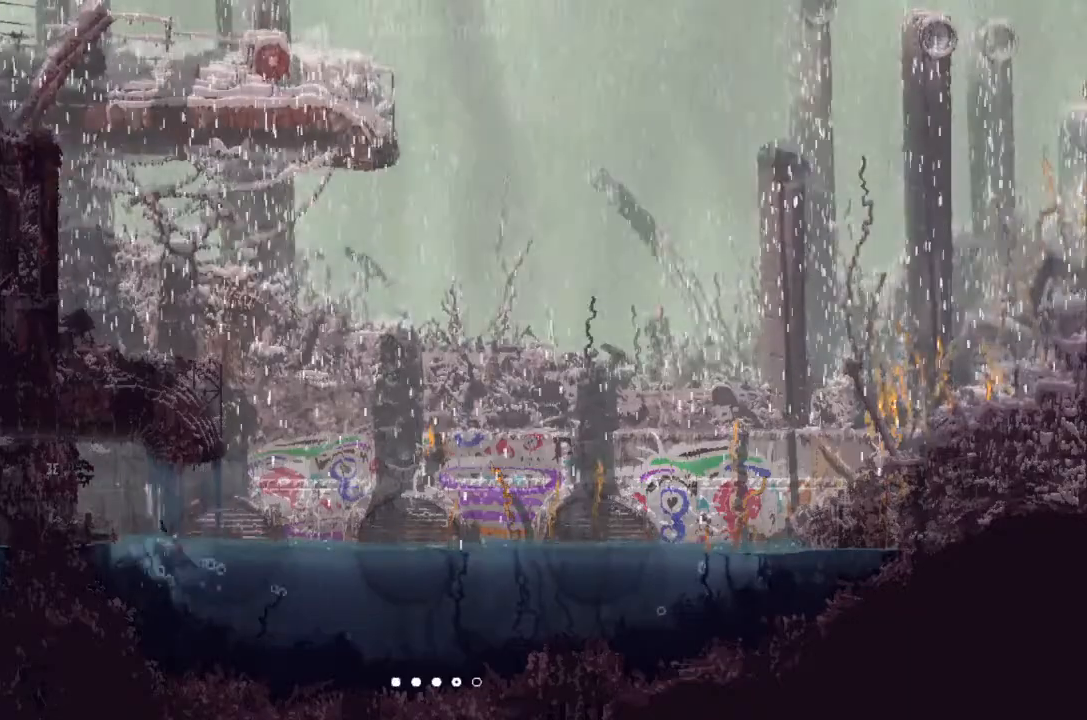
{"keys": ["left"], "events": [[66, "up", "up"], [100, "j", "down"], [433, "j", "up"]]}
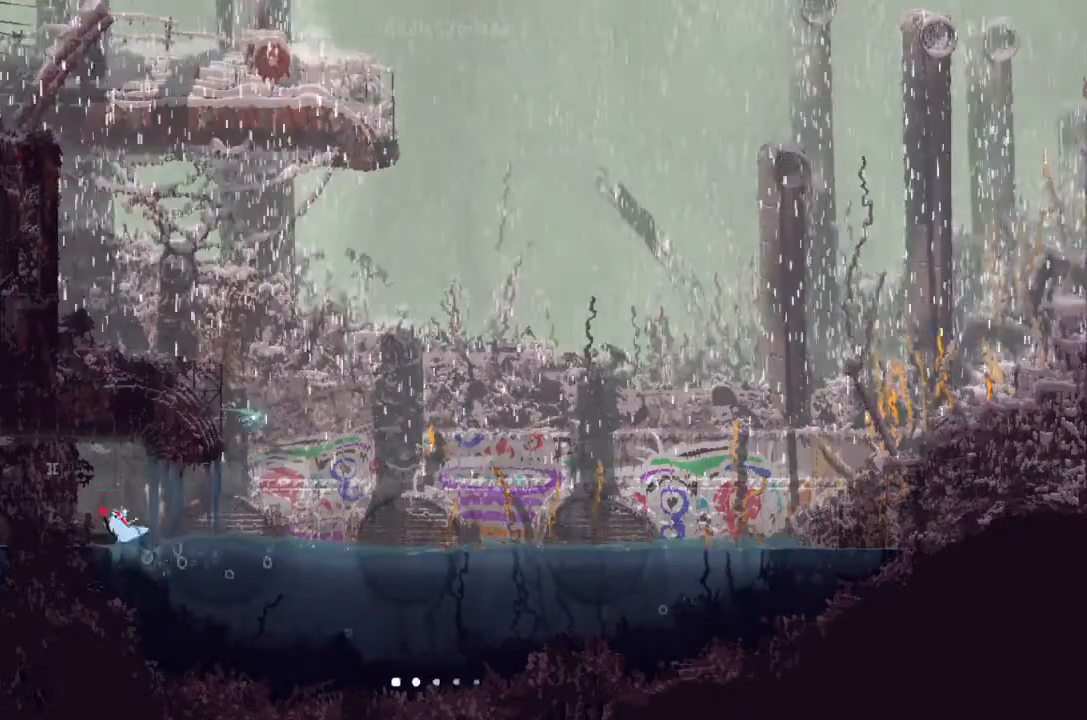
{"keys": ["left"], "events": [[66, "up", "down"], [100, "j", "down"], [200, "up", "up"], [400, "j", "up"]]}
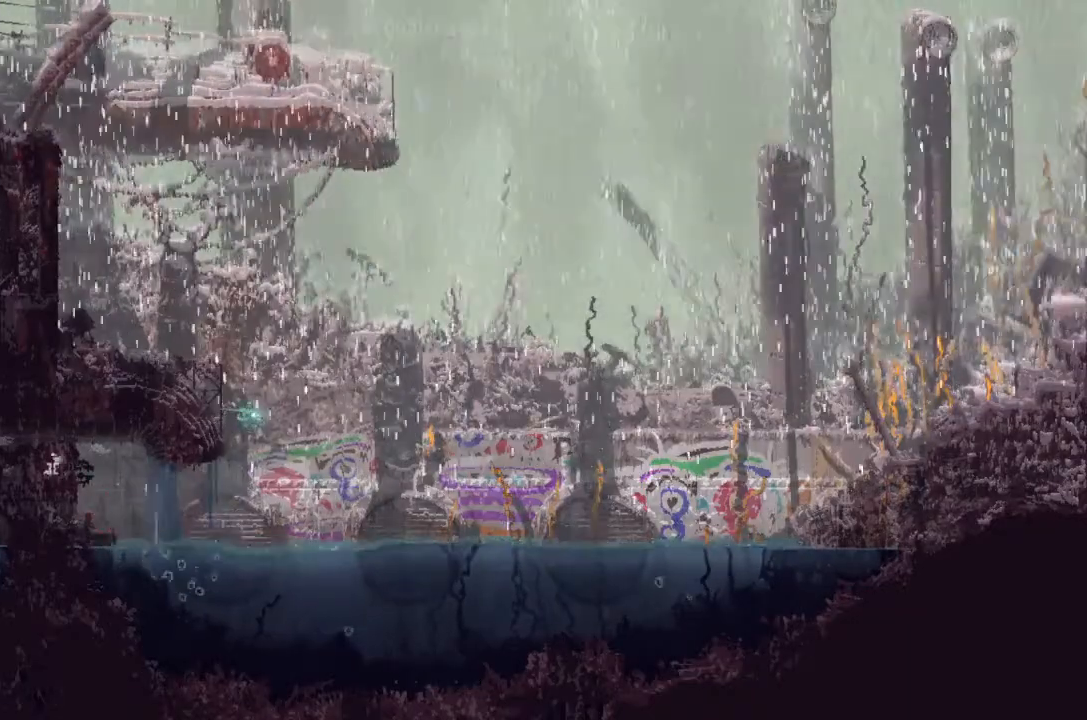
{"keys": ["left"], "events": []}
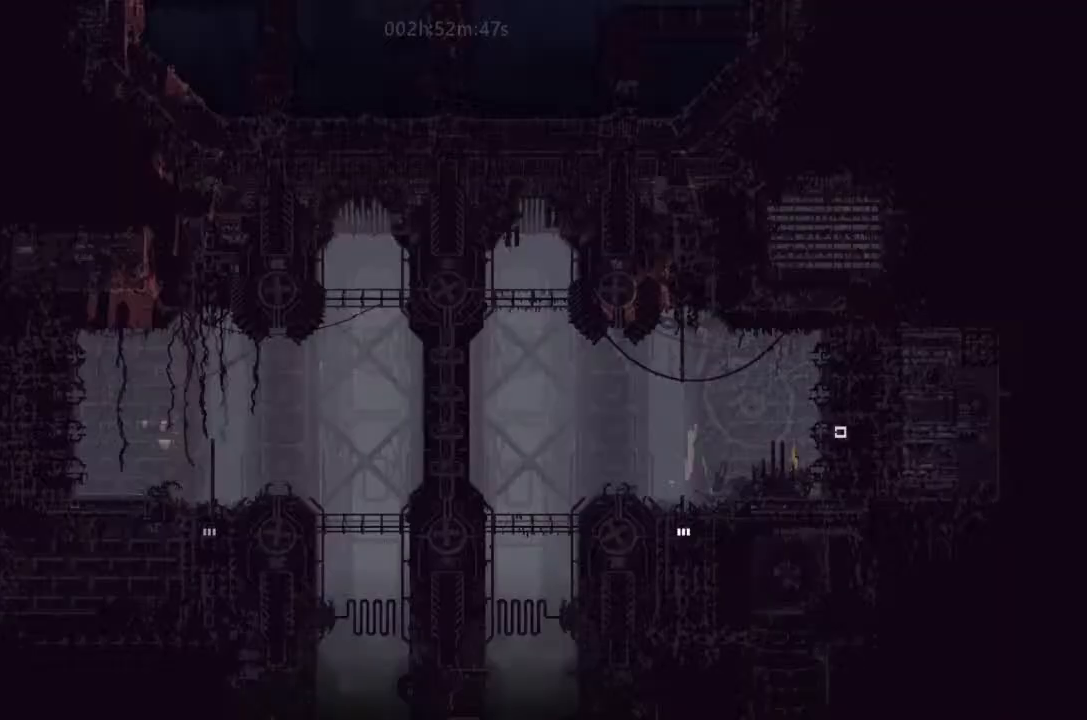
{"keys": ["left"], "events": []}
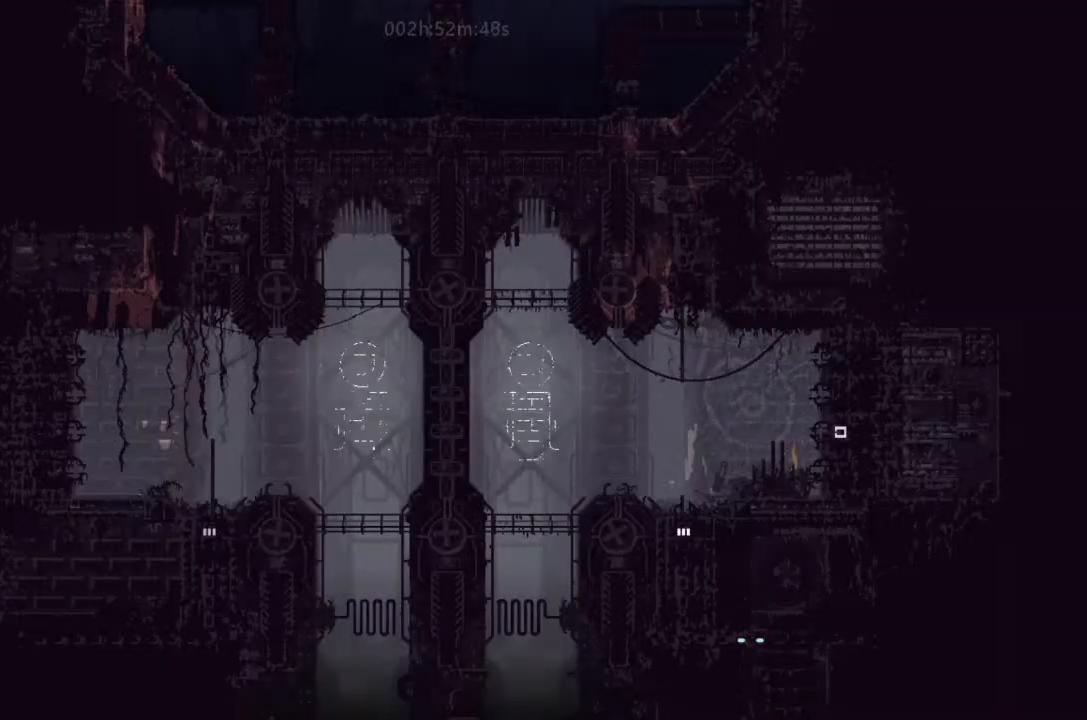
{"keys": ["left"], "events": []}
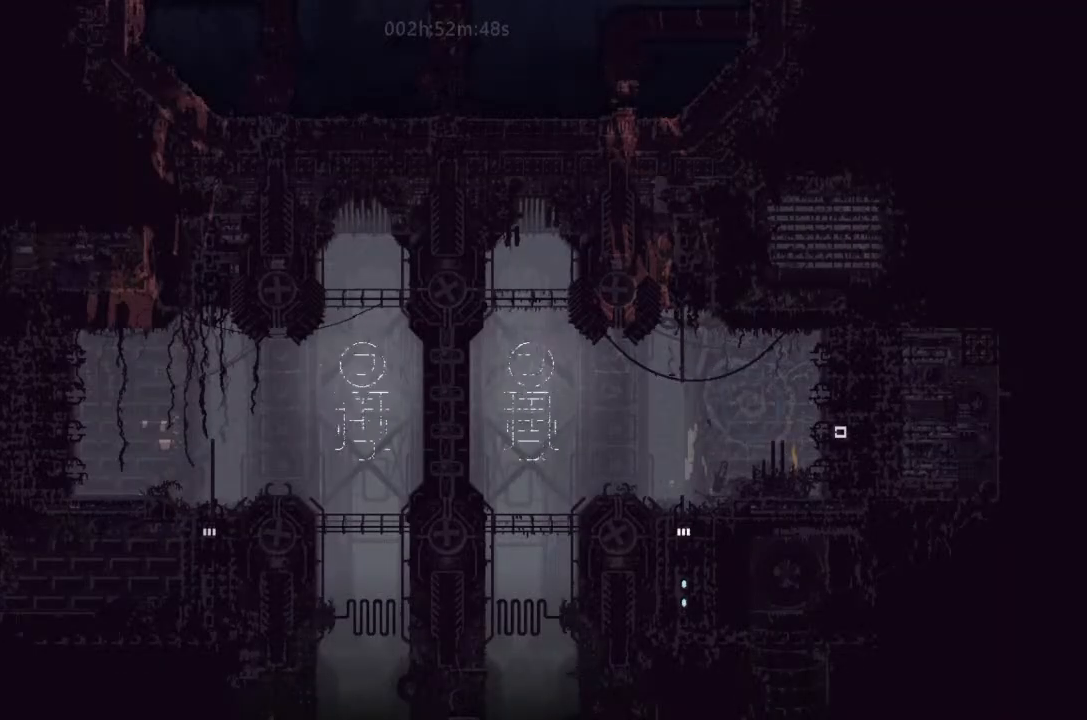
{"keys": ["up"], "events": [[100, "left", "up"], [100, "up", "down"]]}
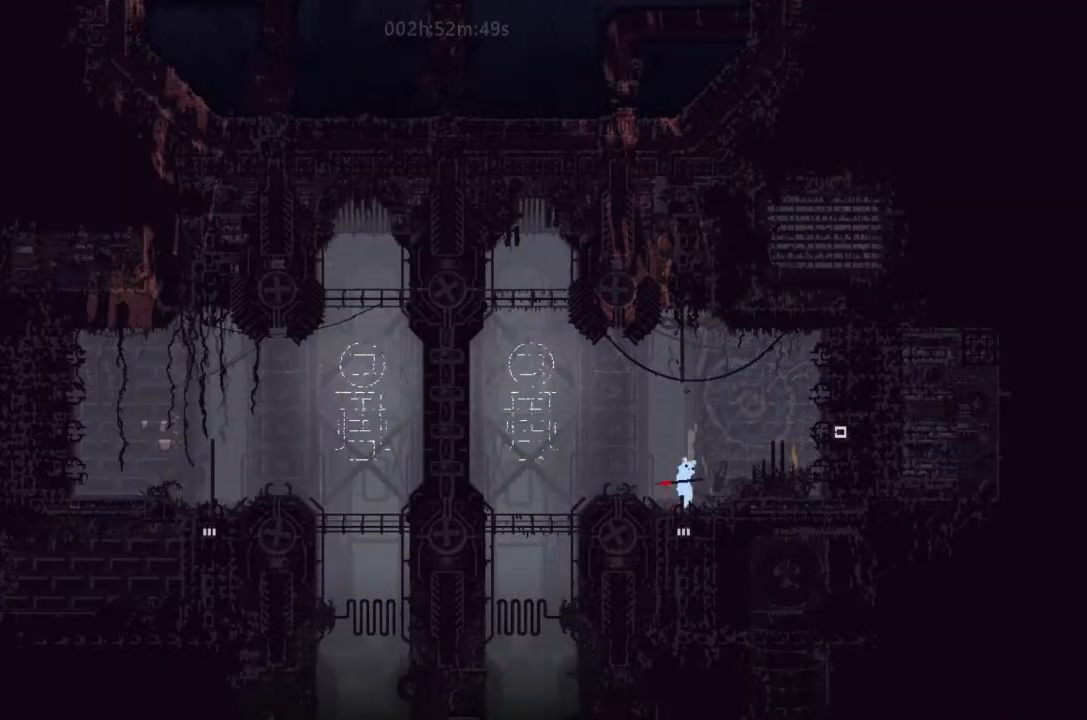
{"keys": [], "events": [[100, "up", "up"]]}
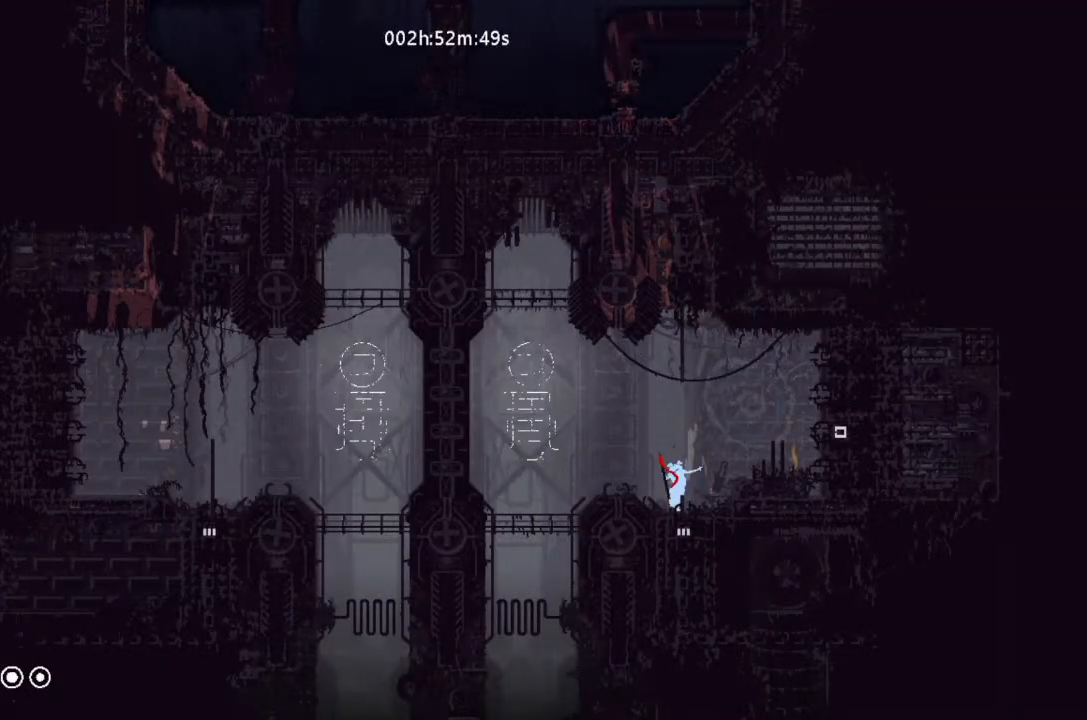
{"keys": [], "events": []}
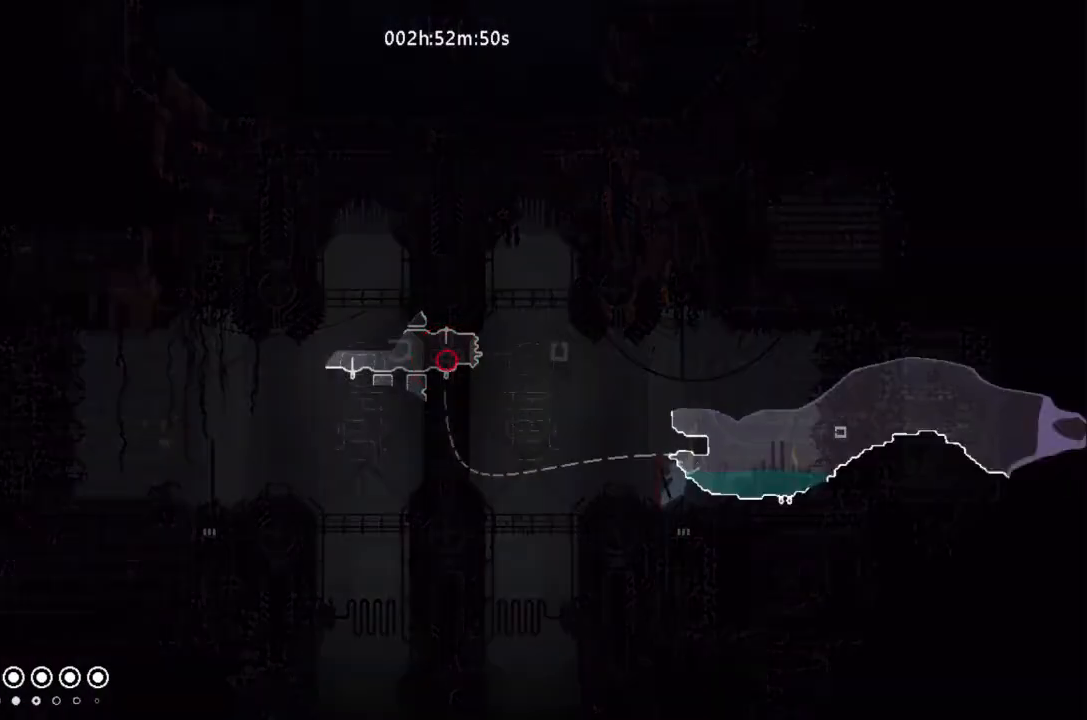
{"keys": ["j", "left"], "events": [[66, "left", "down"], [200, "j", "down"]]}
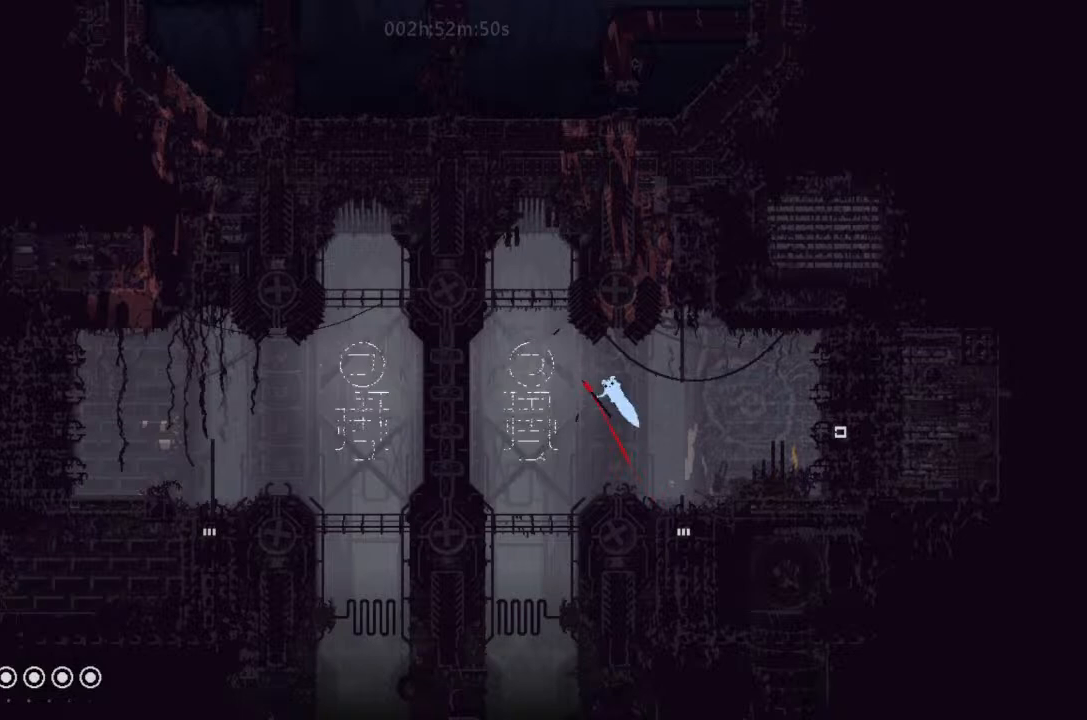
{"keys": [], "events": [[33, "j", "up"], [66, "left", "up"], [100, "right", "down"], [133, "right", "up"]]}
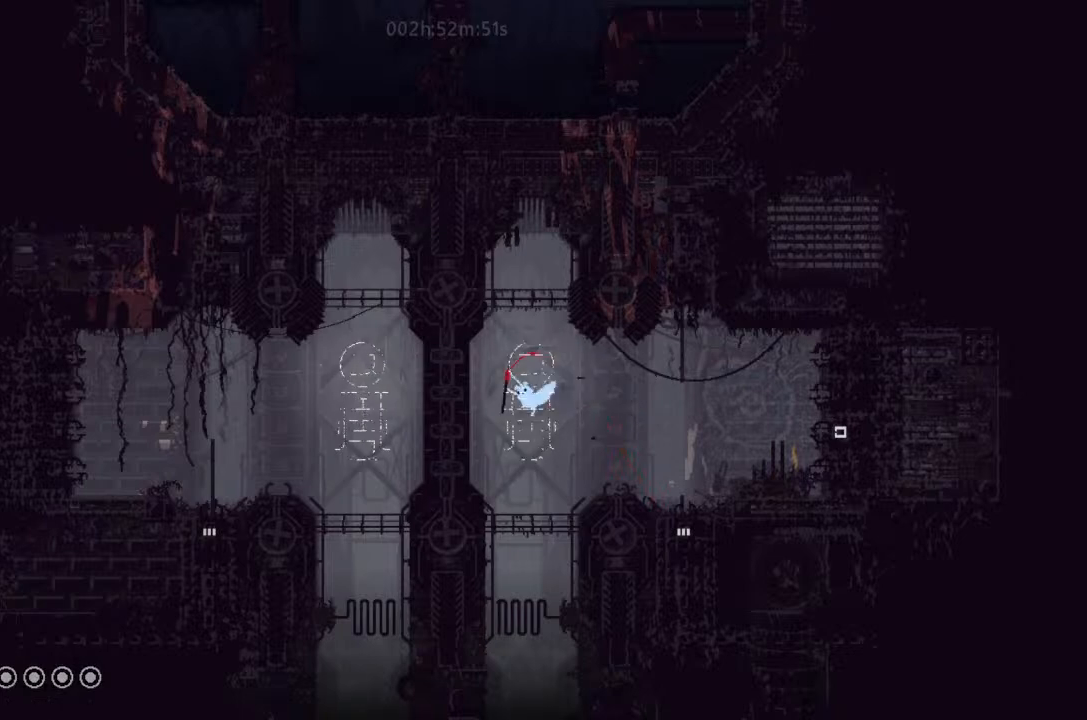
{"keys": [], "events": [[33, "right", "down"], [100, "right", "up"], [233, "up", "down"], [266, "up", "up"]]}